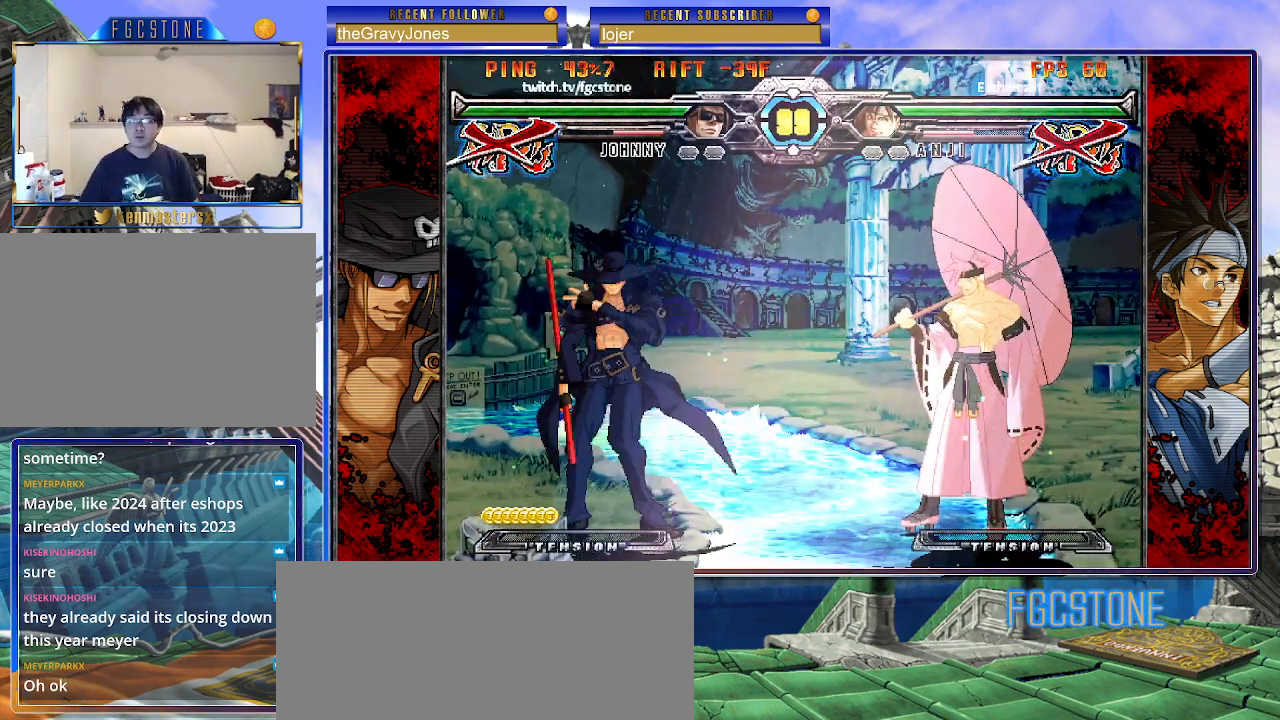
Gameplay with a controller (arcade stick); each line is a JSON object with the inputs held at the frame after it. "events" lists button and stick changes between this image and that frame as [ms after this image, input, new state], when the widget could be followed in between. Not read: L3 R3.
{"buttons": [], "left_stick": "center", "events": [[17, "P", "down"], [133, "P", "up"]]}
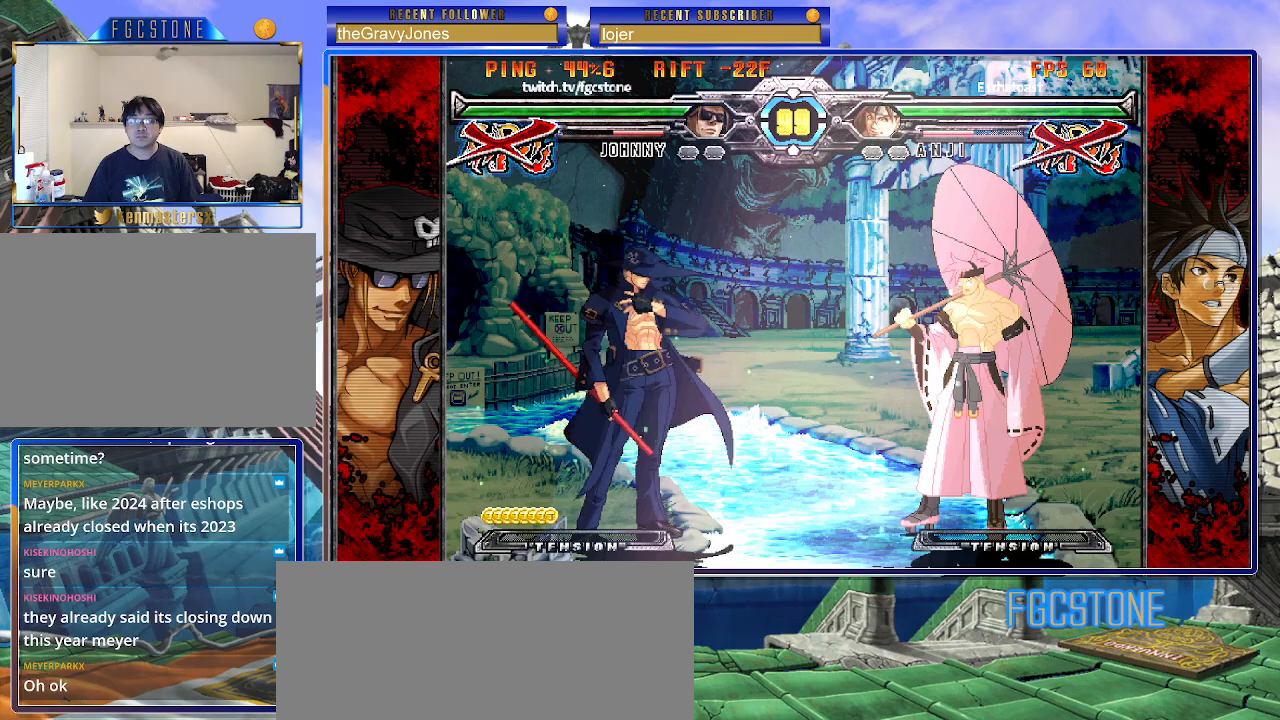
{"buttons": [], "left_stick": "left", "events": [[317, "left_stick", "left"]]}
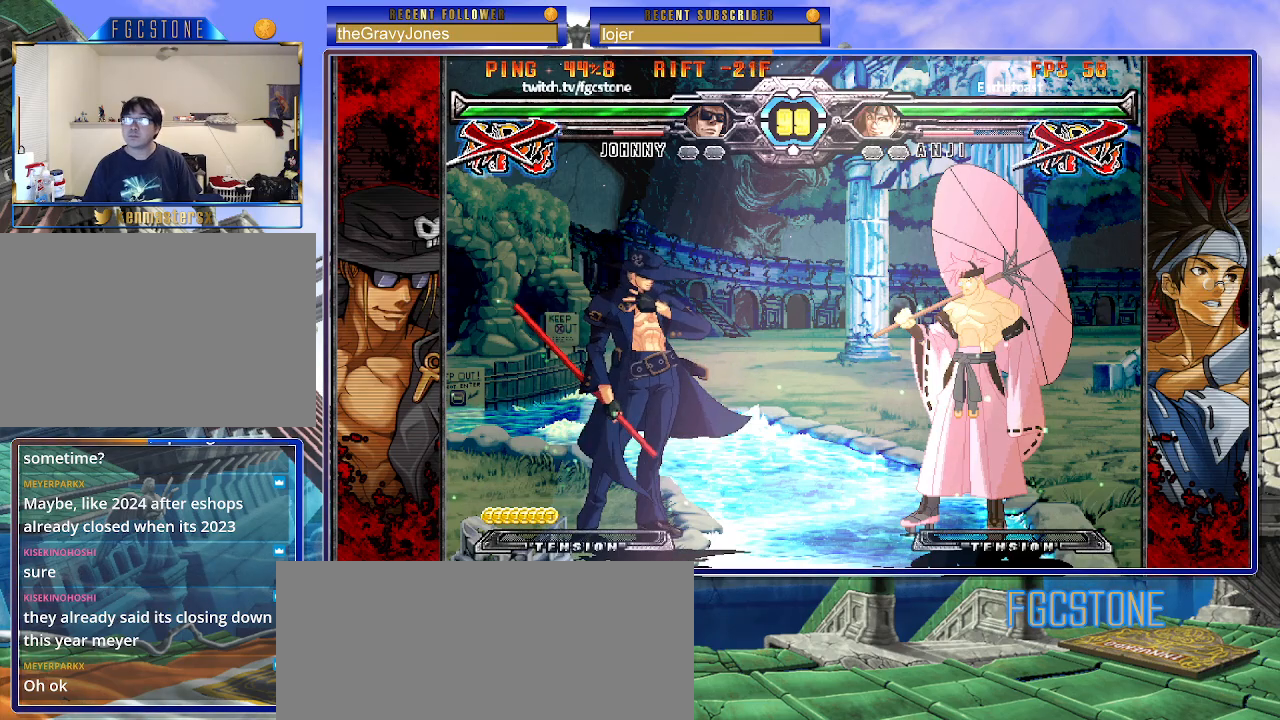
{"buttons": [], "left_stick": "center", "events": [[150, "left_stick", "center"]]}
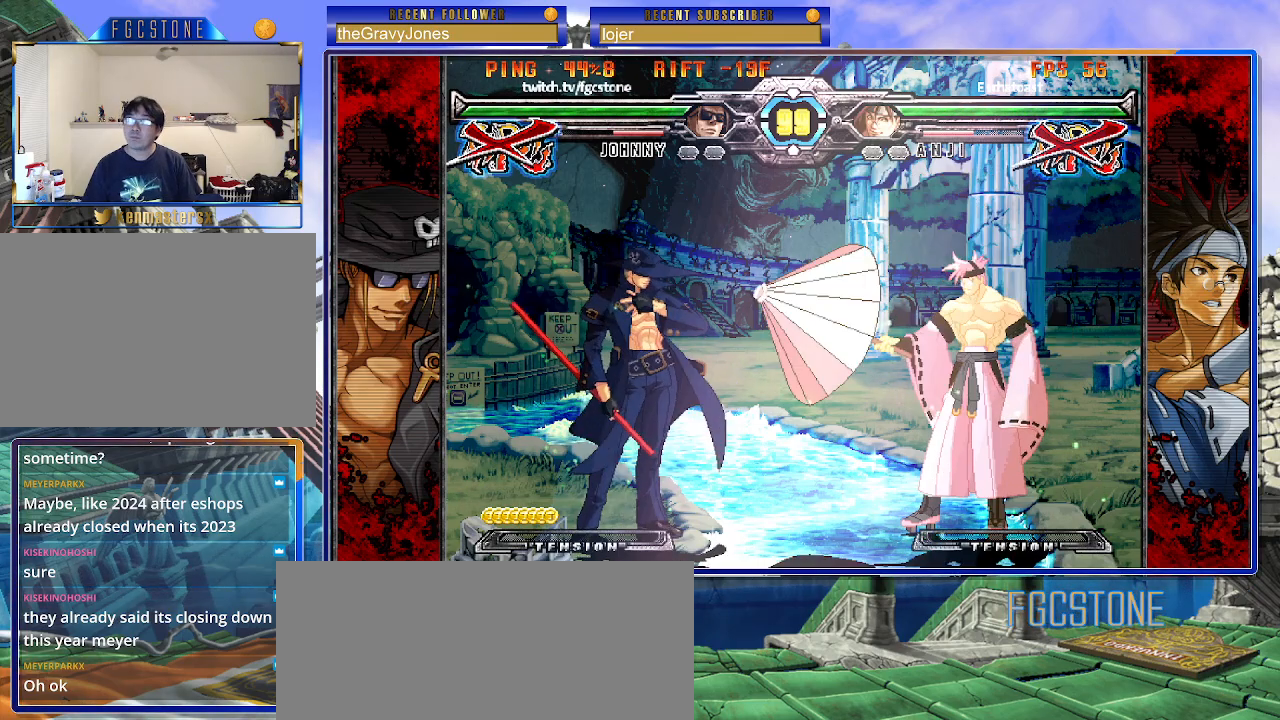
{"buttons": [], "left_stick": "center", "events": []}
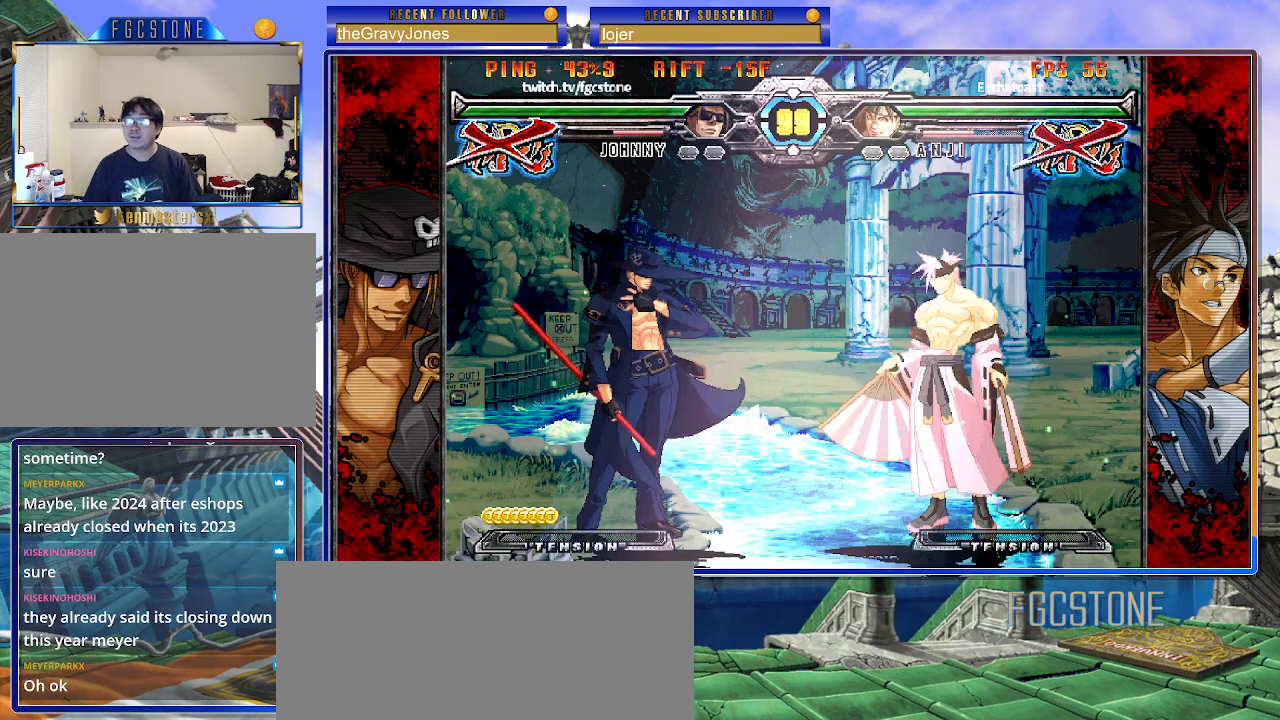
{"buttons": [], "left_stick": "center", "events": []}
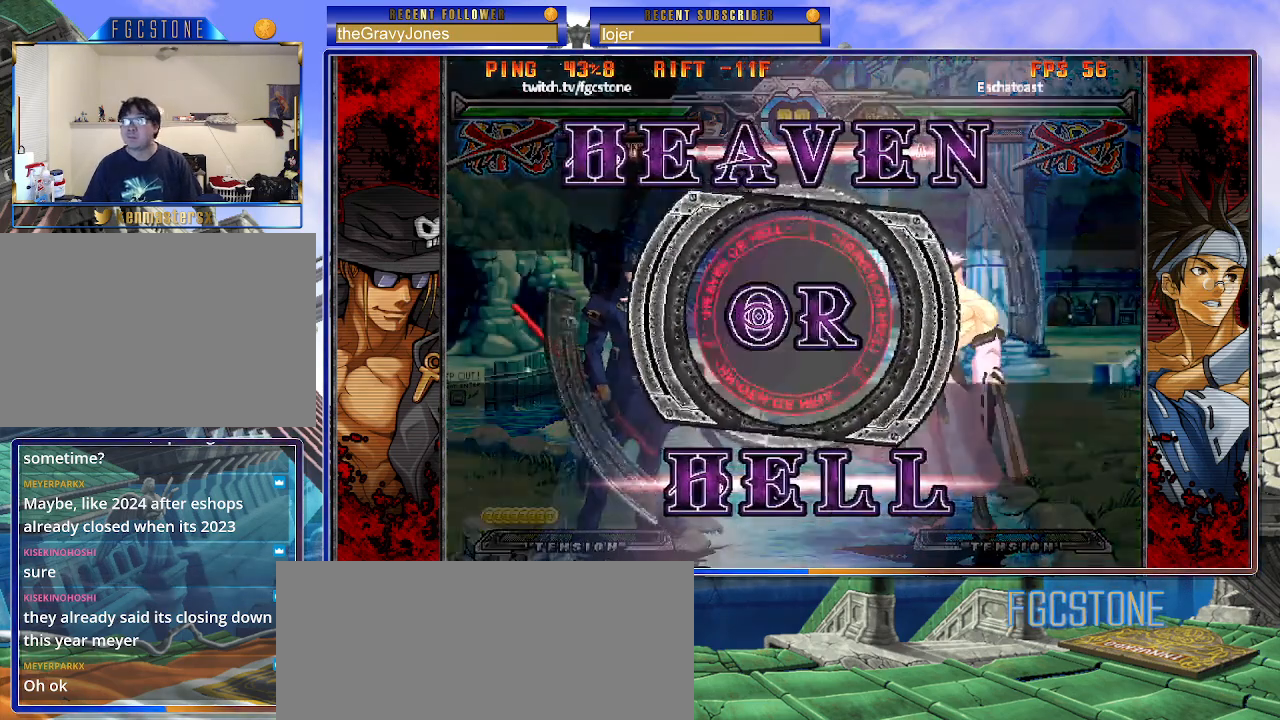
{"buttons": [], "left_stick": "center", "events": []}
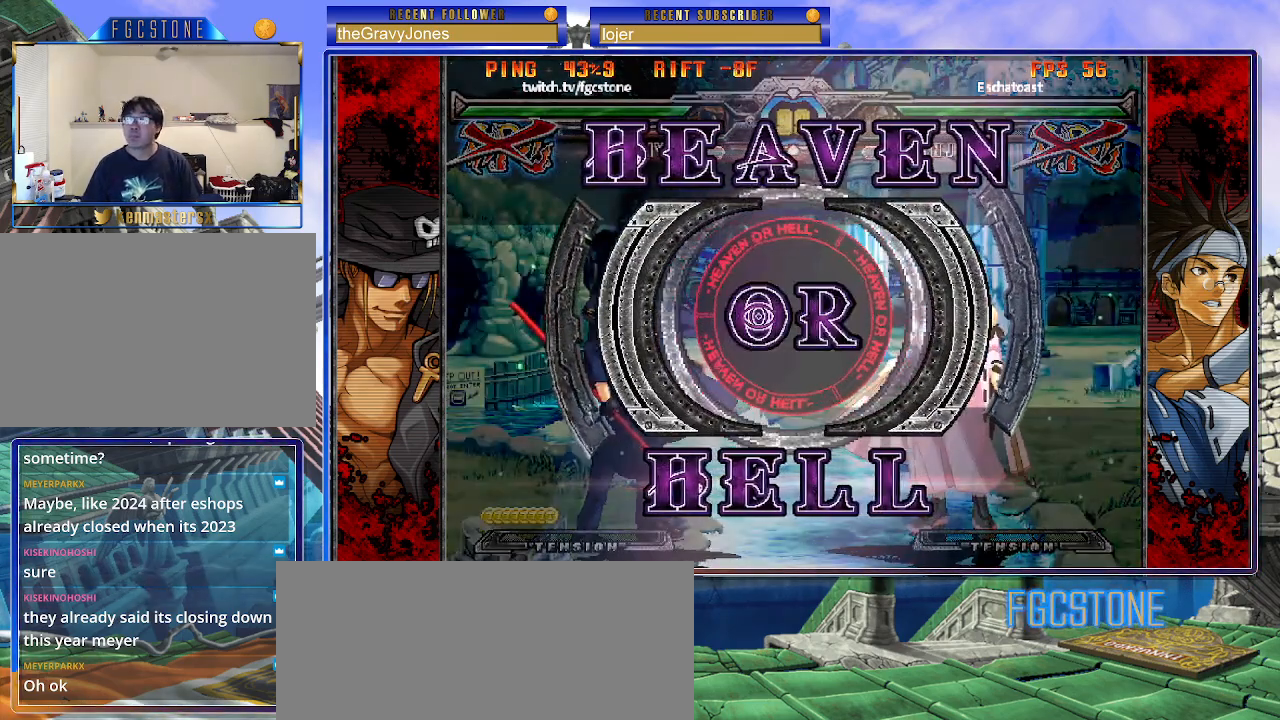
{"buttons": [], "left_stick": "center", "events": []}
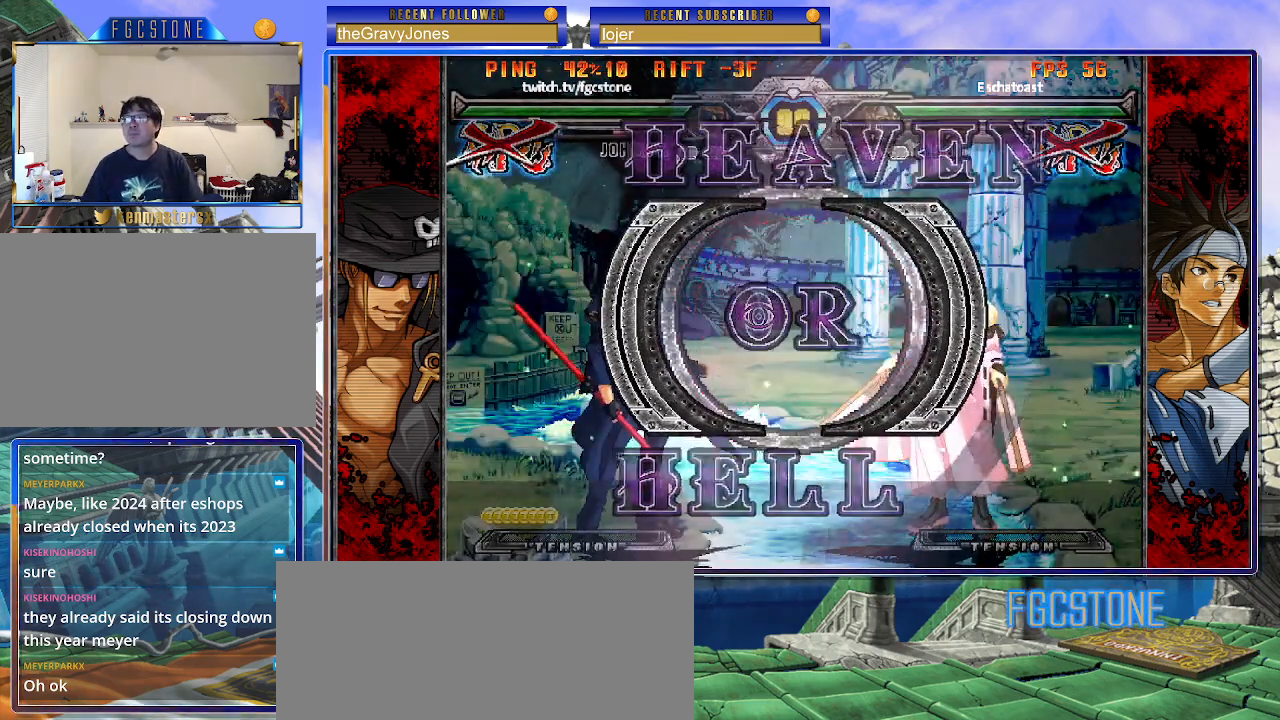
{"buttons": [], "left_stick": "left", "events": [[433, "left_stick", "left"]]}
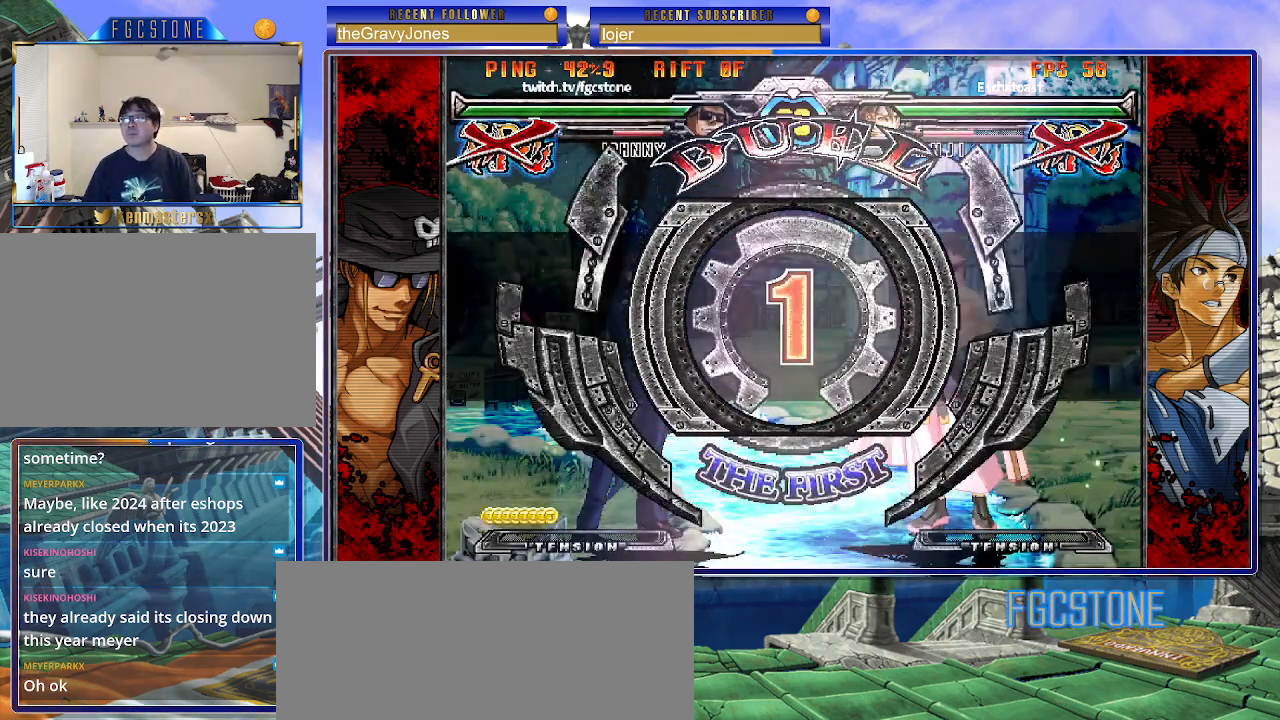
{"buttons": [], "left_stick": "left", "events": []}
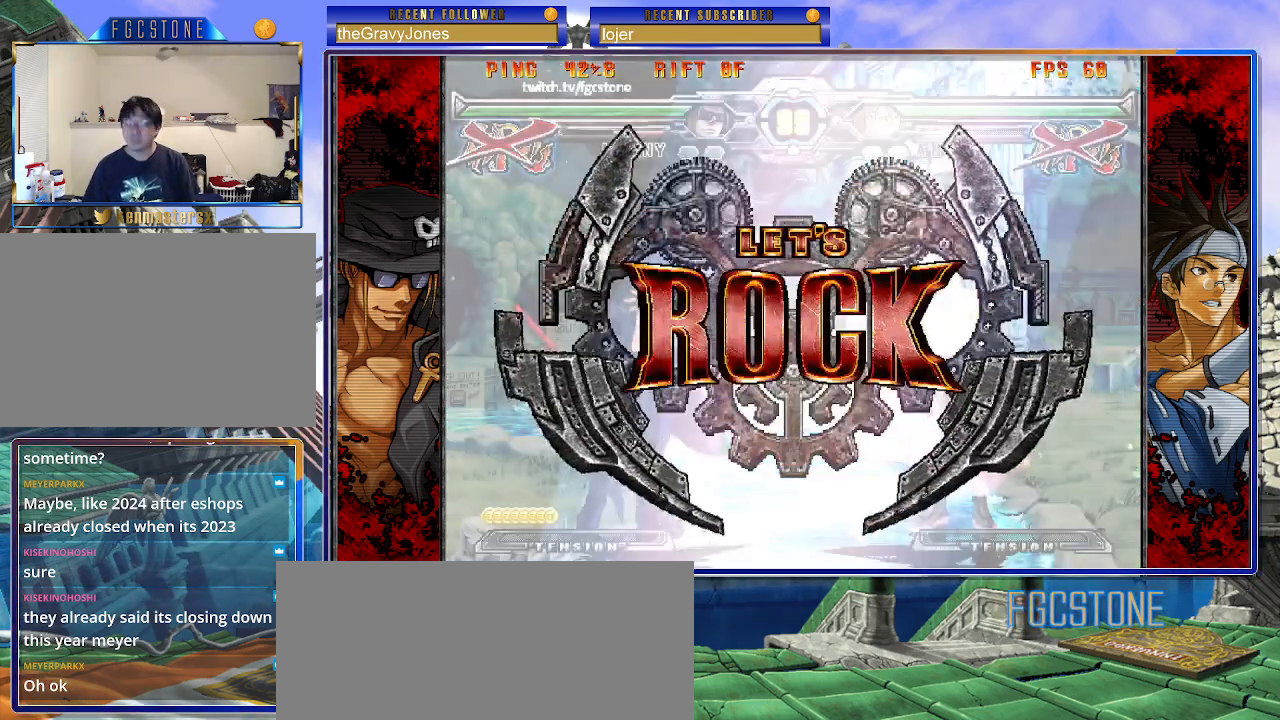
{"buttons": [], "left_stick": "left", "events": []}
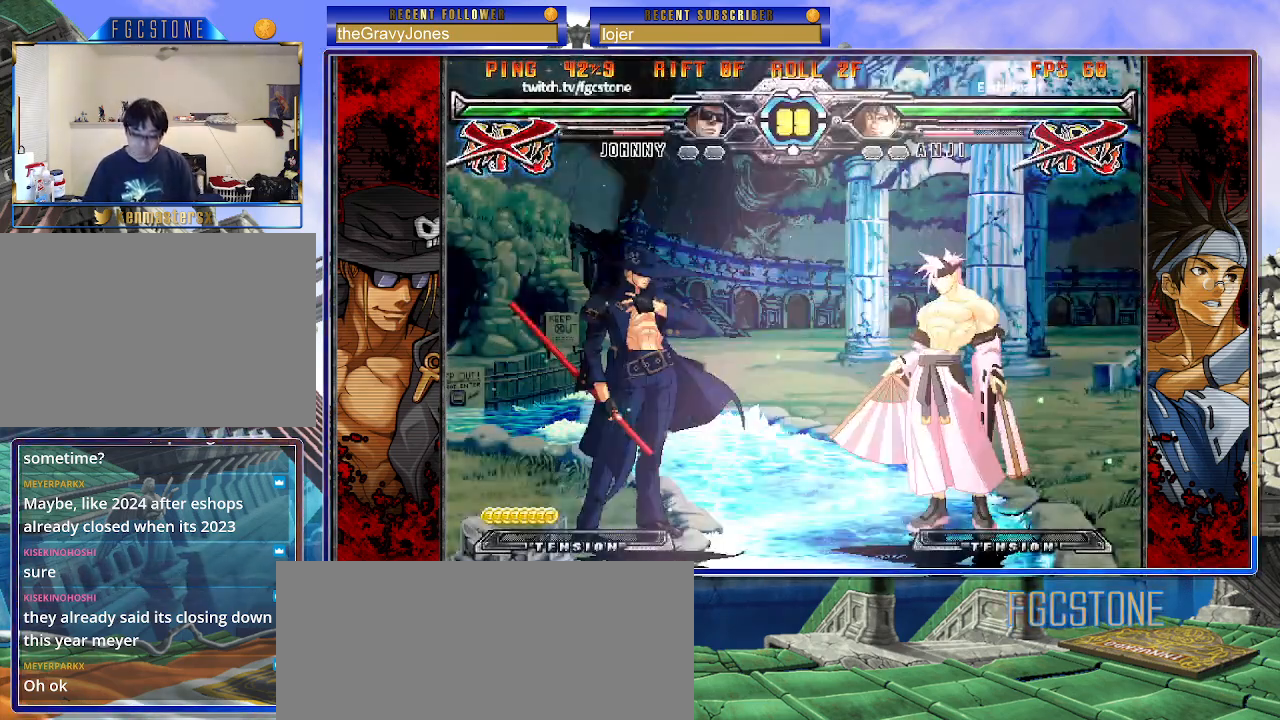
{"buttons": [], "left_stick": "left", "events": [[50, "left_stick", "up-right"], [250, "left_stick", "left"]]}
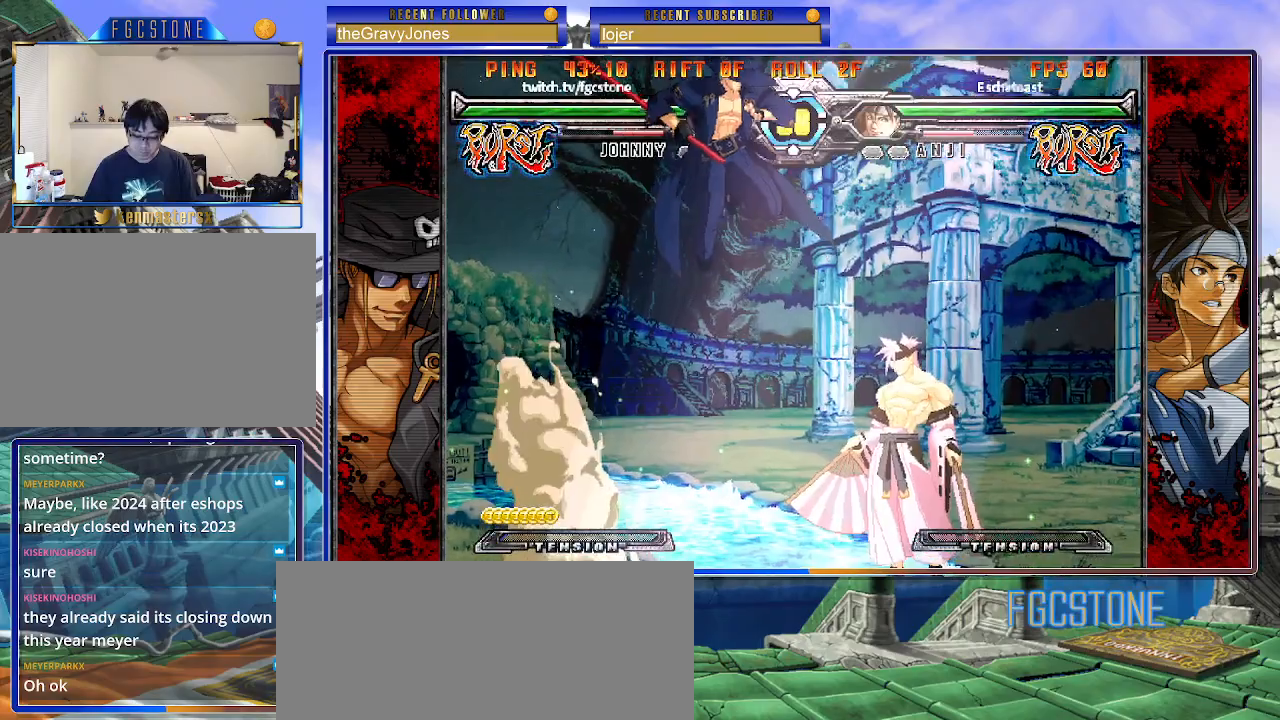
{"buttons": [], "left_stick": "left", "events": [[133, "HS", "down"], [283, "HS", "up"]]}
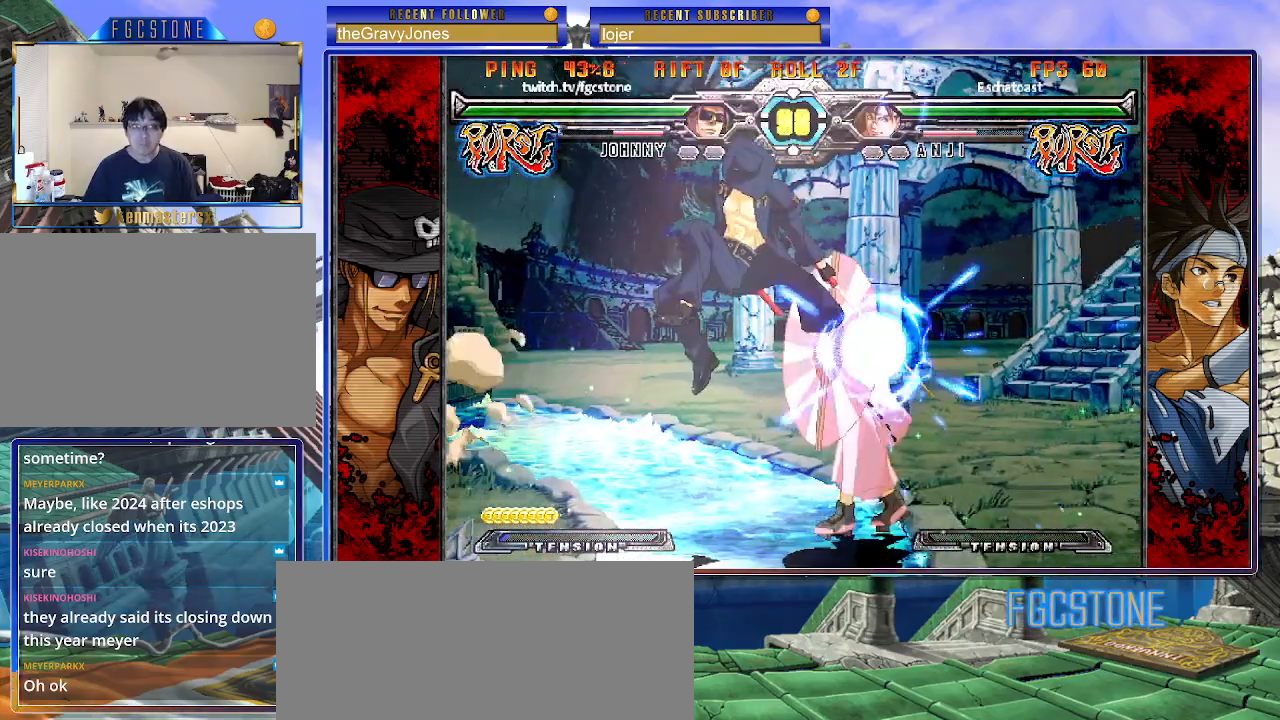
{"buttons": [], "left_stick": "down-left", "events": [[183, "K", "down"], [267, "K", "up"], [267, "left_stick", "down-left"], [383, "D", "down"], [417, "D", "up"]]}
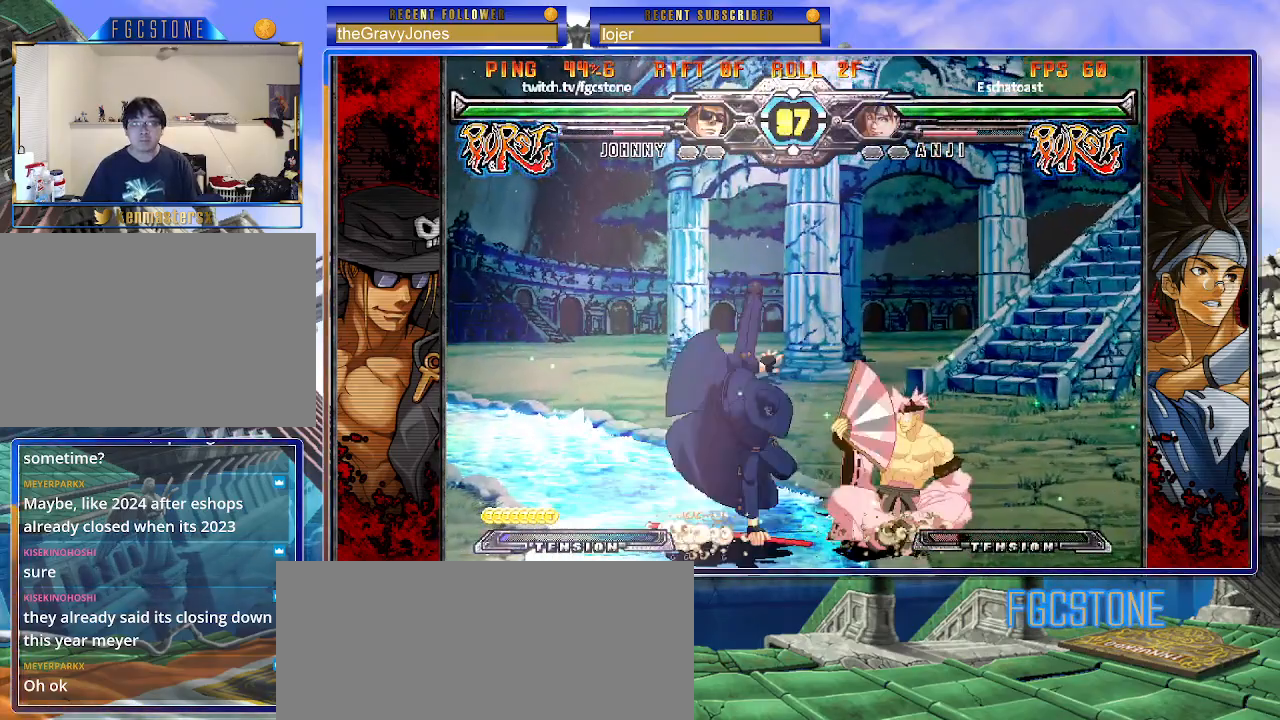
{"buttons": [], "left_stick": "center", "events": [[250, "left_stick", "down-right"], [300, "HS", "down"], [350, "left_stick", "center"], [367, "D", "down"], [367, "HS", "up"], [400, "D", "up"]]}
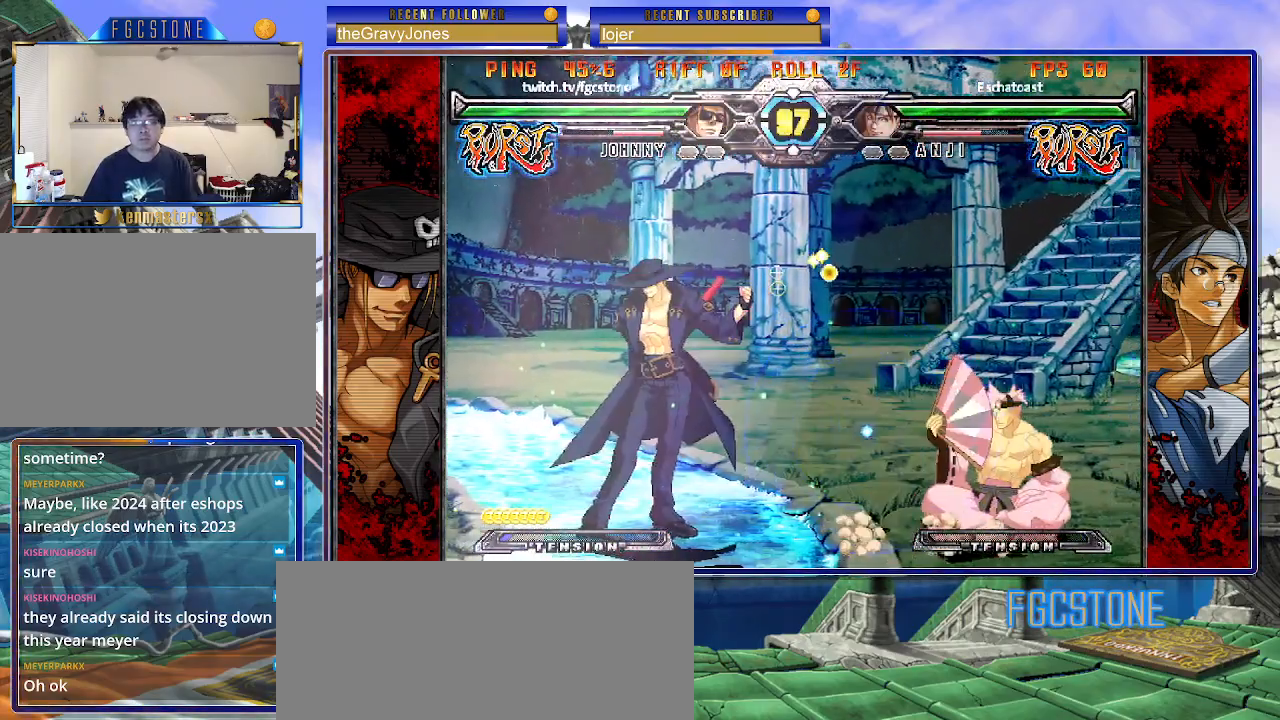
{"buttons": [], "left_stick": "right", "events": [[33, "left_stick", "right"], [117, "left_stick", "center"], [167, "left_stick", "right"], [383, "S", "down"], [500, "S", "up"]]}
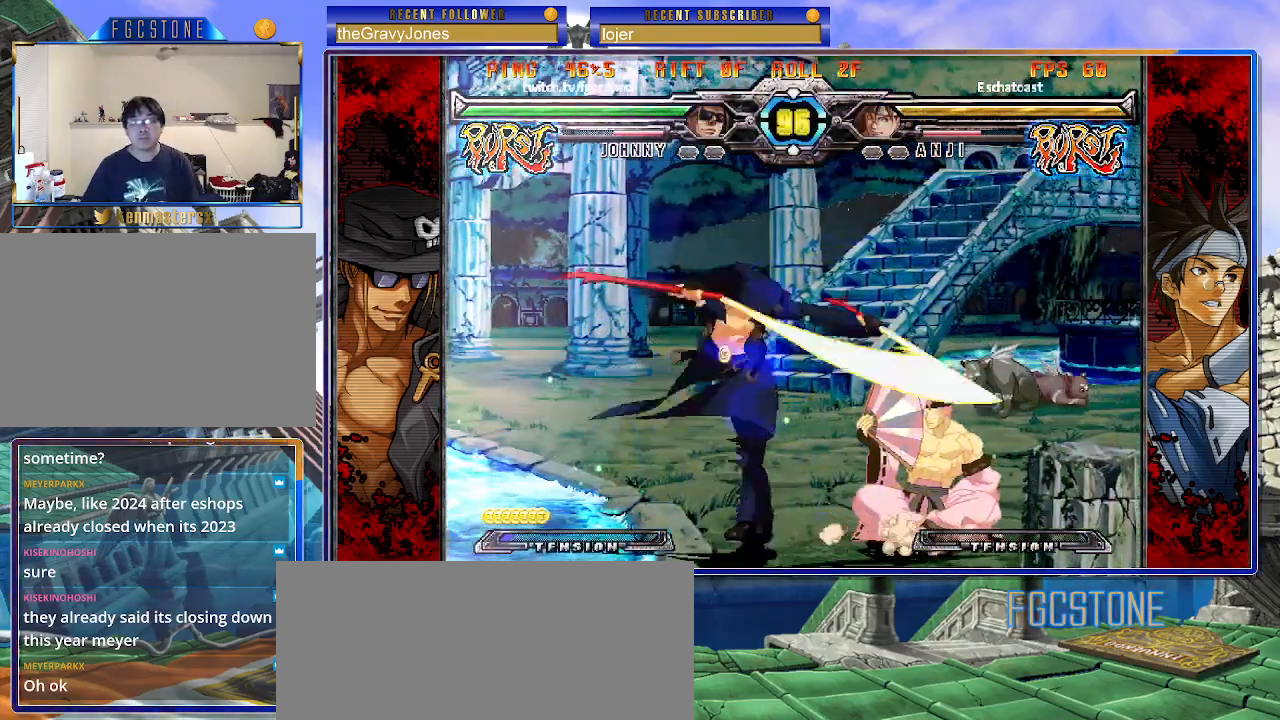
{"buttons": ["K"], "left_stick": "left", "events": [[100, "HS", "down"], [233, "HS", "up"], [333, "left_stick", "left"], [417, "K", "down"]]}
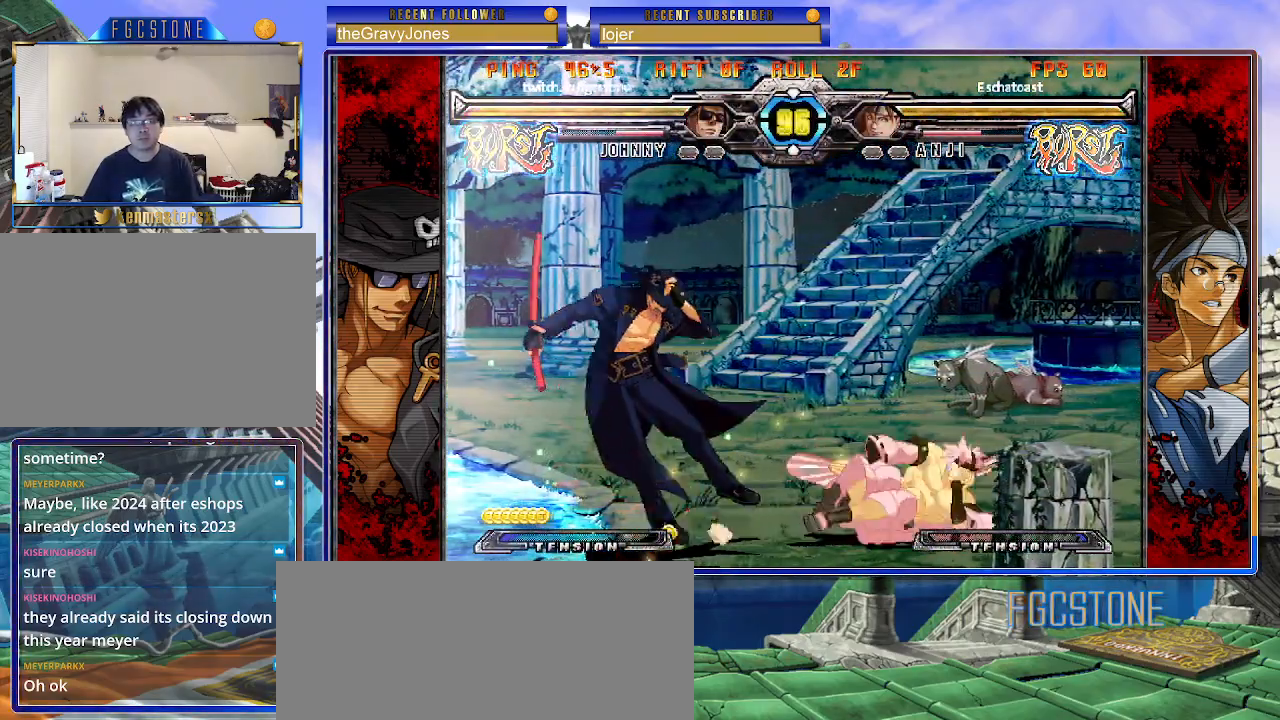
{"buttons": ["K"], "left_stick": "down-left", "events": [[17, "K", "up"], [200, "HS", "down"], [317, "HS", "up"], [383, "left_stick", "down-left"], [483, "K", "down"]]}
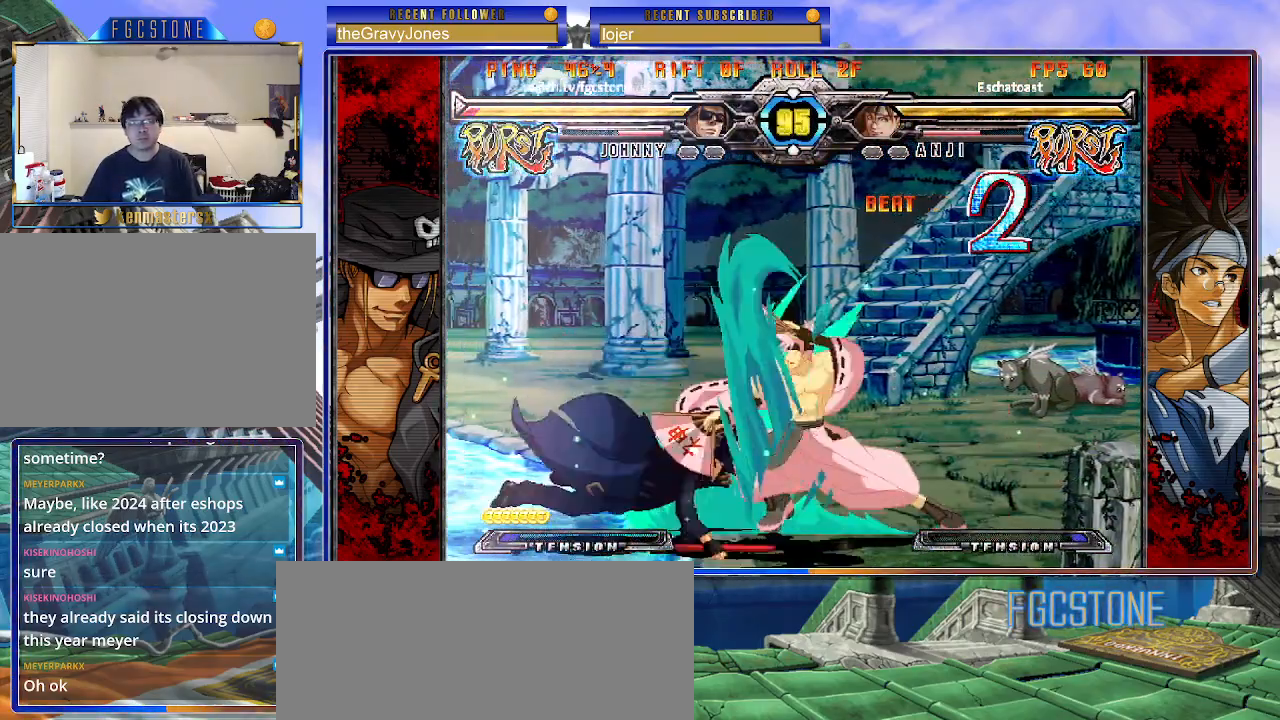
{"buttons": ["K", "S"], "left_stick": "left", "events": [[33, "S", "down"], [50, "K", "up"], [133, "S", "up"], [150, "K", "down"], [200, "S", "down"], [217, "left_stick", "left"], [233, "K", "up"], [300, "K", "down"], [317, "S", "up"], [367, "K", "up"], [367, "S", "down"], [433, "K", "down"], [467, "S", "up"], [500, "S", "down"]]}
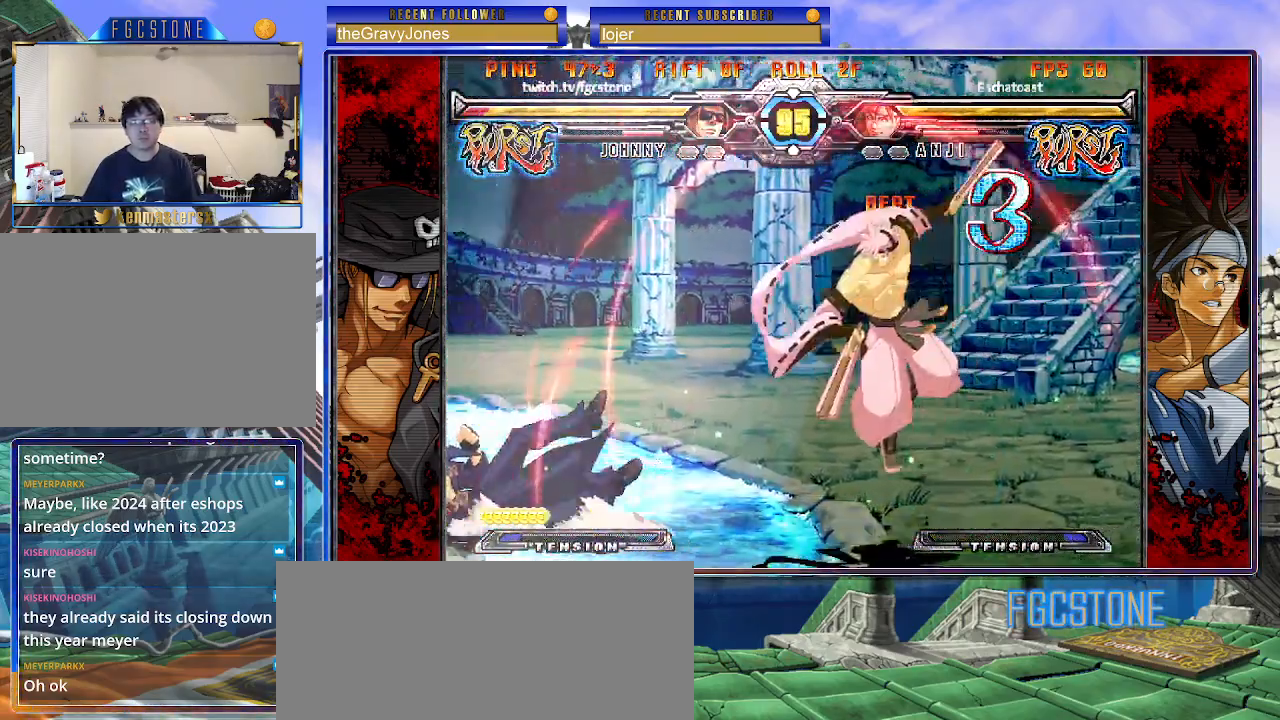
{"buttons": [], "left_stick": "left", "events": [[17, "K", "up"], [100, "K", "down"], [100, "S", "up"], [167, "S", "down"], [300, "K", "up"], [300, "S", "up"], [400, "left_stick", "center"], [483, "left_stick", "left"]]}
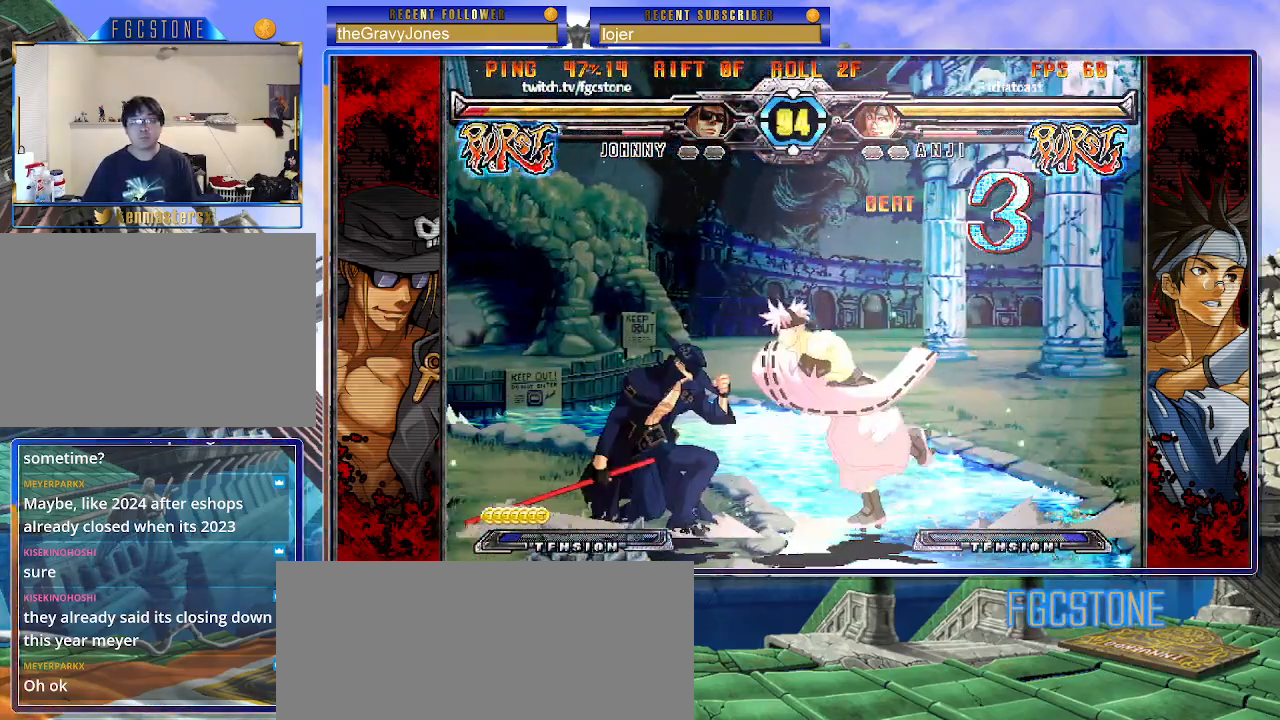
{"buttons": [], "left_stick": "left", "events": []}
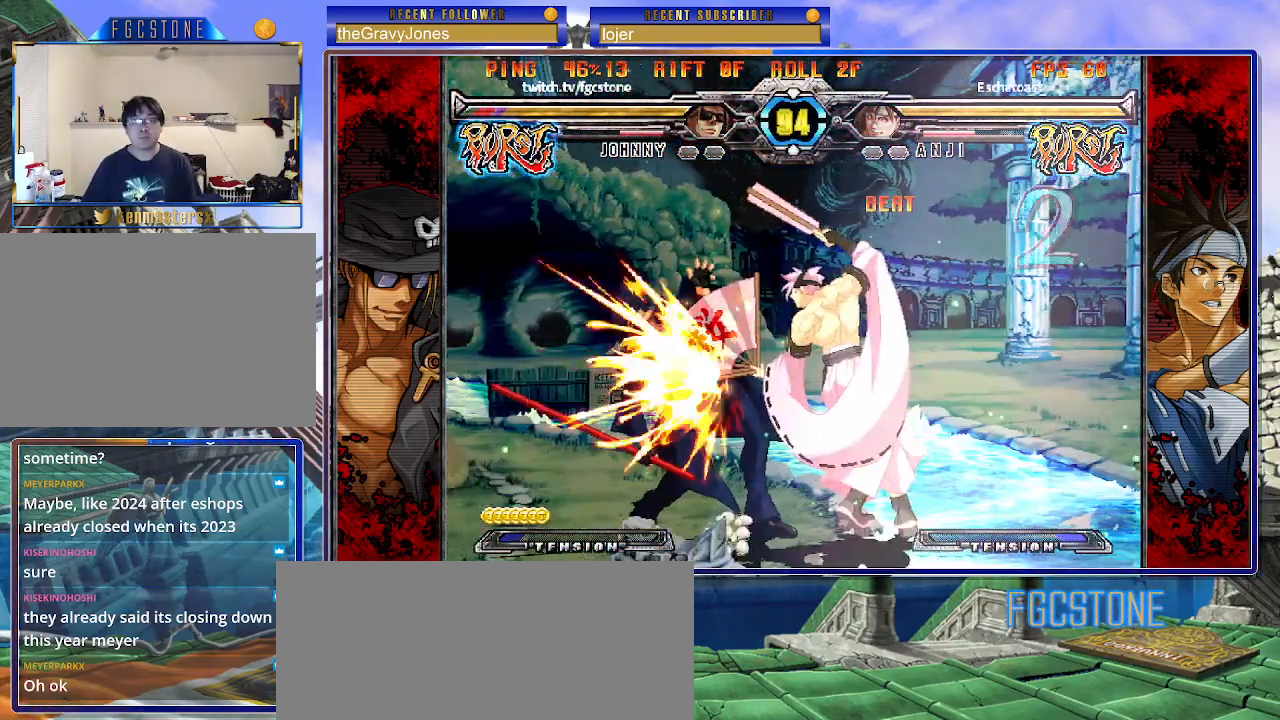
{"buttons": [], "left_stick": "down-left", "events": [[200, "left_stick", "down-left"]]}
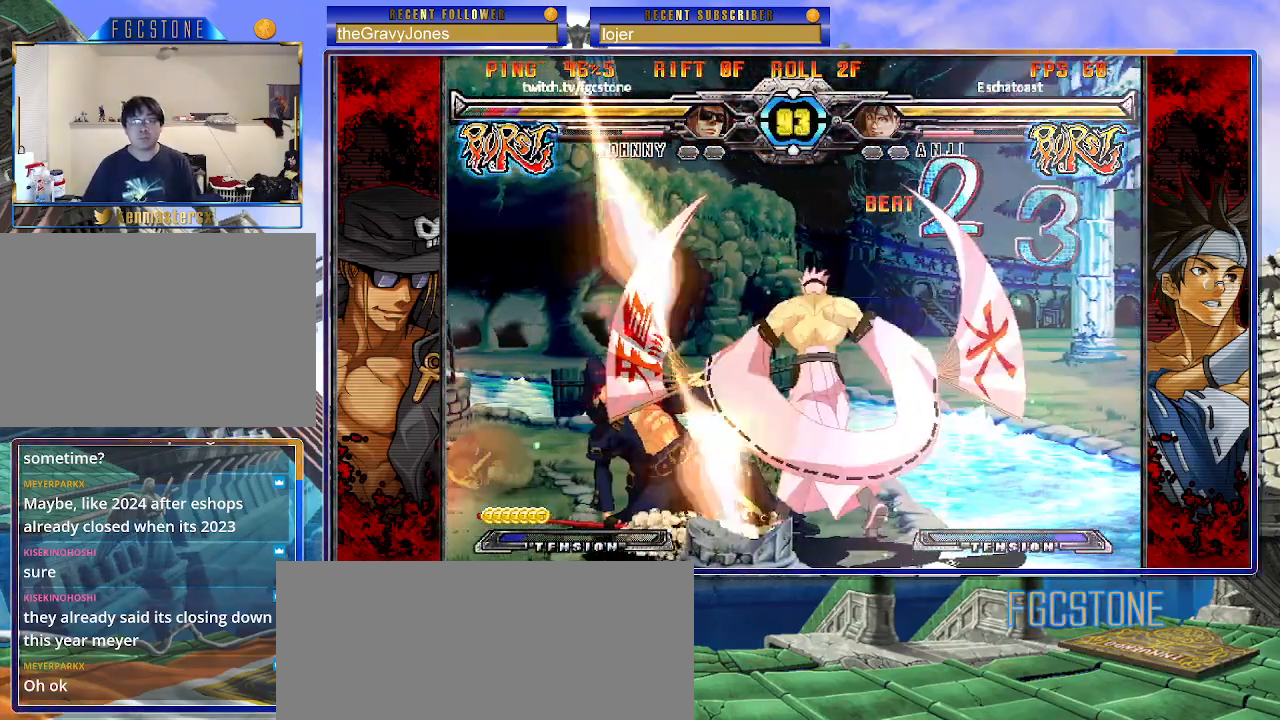
{"buttons": [], "left_stick": "down-left", "events": []}
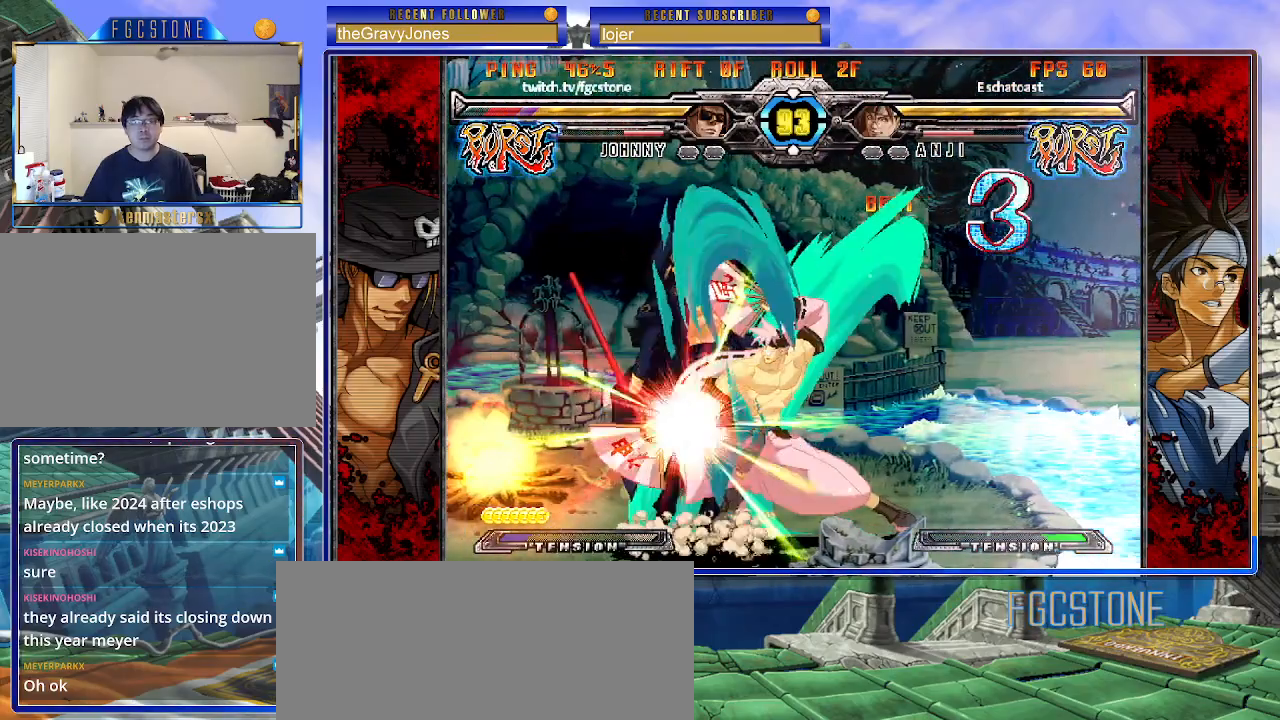
{"buttons": ["S"], "left_stick": "right", "events": [[400, "K", "down"], [400, "left_stick", "right"], [467, "S", "down"], [483, "K", "up"]]}
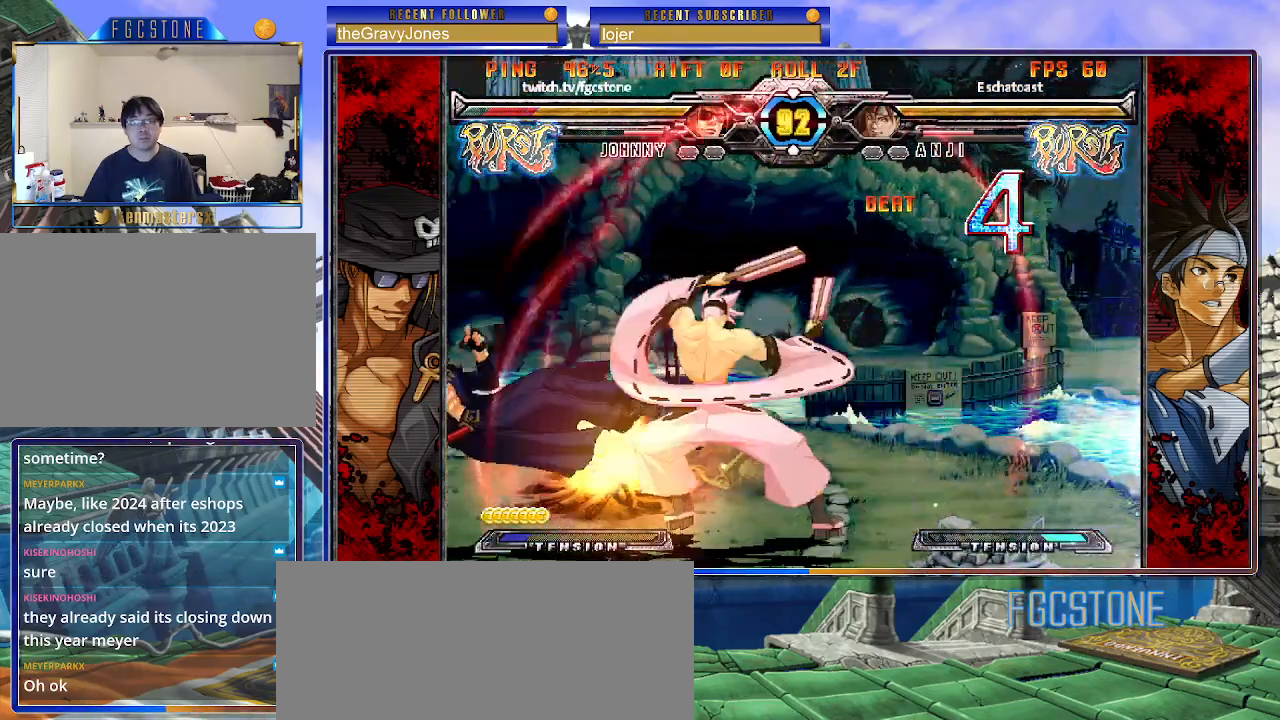
{"buttons": ["S"], "left_stick": "right", "events": [[83, "K", "down"], [83, "S", "up"], [117, "S", "down"], [150, "K", "up"], [217, "K", "down"], [250, "S", "up"], [300, "S", "down"], [333, "K", "up"], [383, "K", "down"], [417, "S", "up"], [467, "S", "down"], [483, "K", "up"]]}
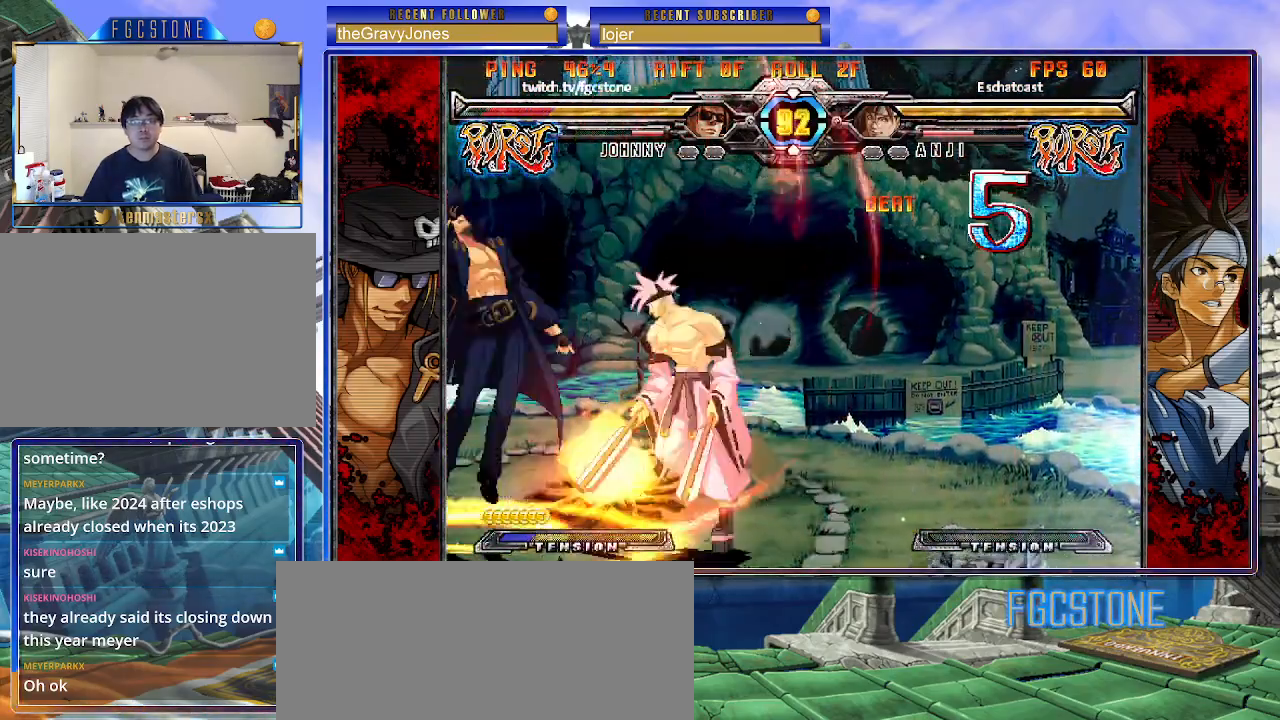
{"buttons": ["S"], "left_stick": "right", "events": [[67, "K", "down"], [83, "S", "up"], [133, "K", "up"], [133, "S", "down"], [200, "K", "down"], [250, "S", "up"], [300, "S", "down"], [317, "K", "up"], [367, "K", "down"], [400, "S", "up"], [450, "S", "down"], [467, "K", "up"]]}
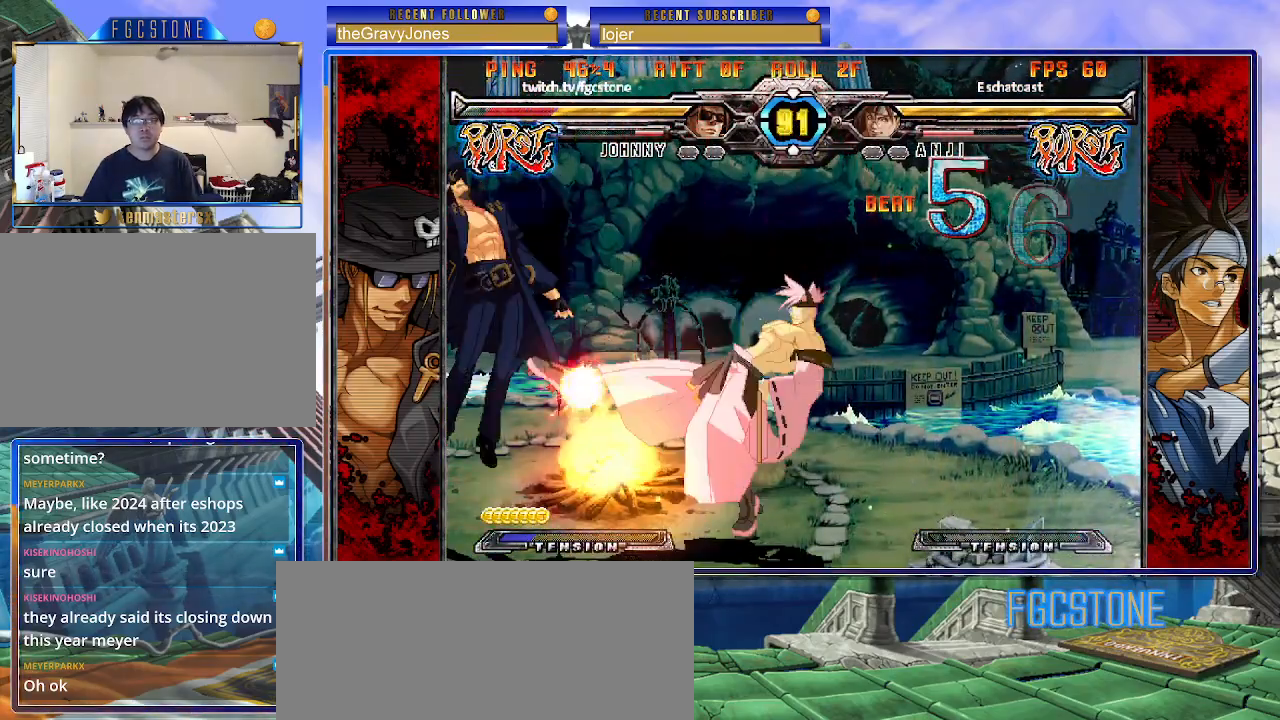
{"buttons": ["K"], "left_stick": "right", "events": [[17, "K", "down"], [50, "S", "up"], [100, "S", "down"], [117, "K", "up"], [167, "K", "down"], [233, "S", "up"], [250, "K", "up"], [300, "K", "down"], [350, "S", "down"], [400, "K", "up"], [467, "K", "down"], [500, "S", "up"]]}
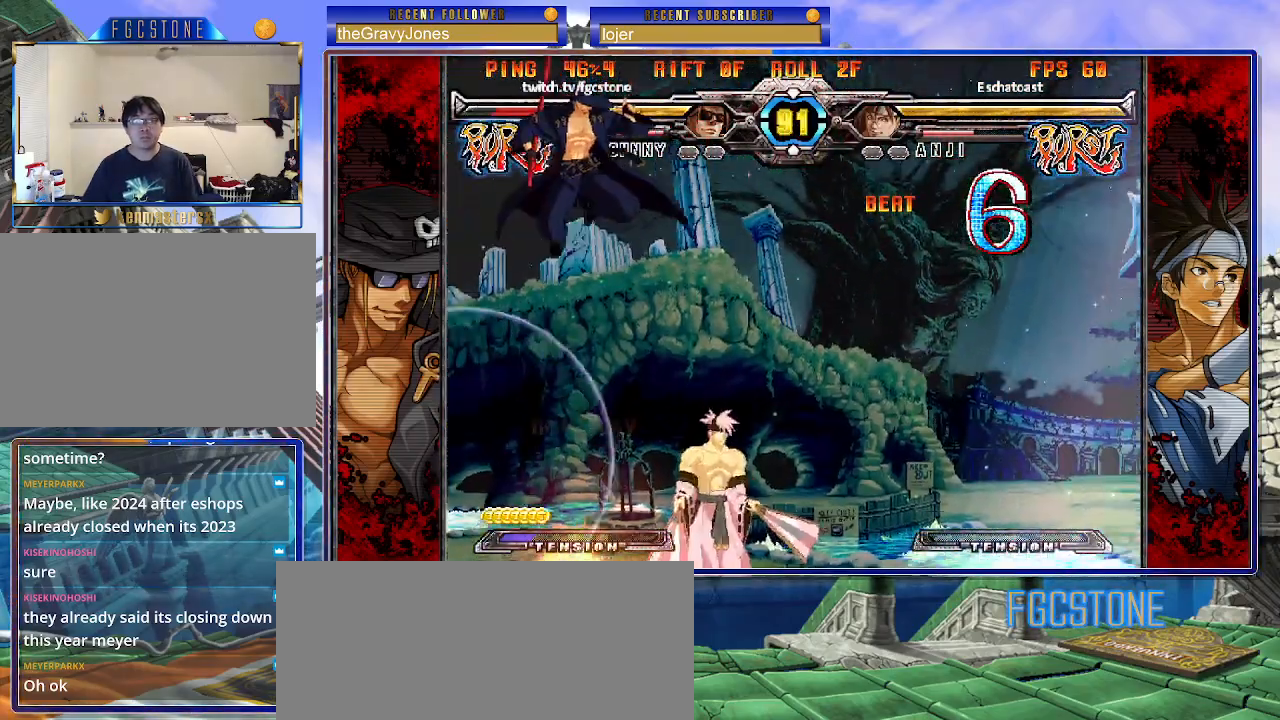
{"buttons": [], "left_stick": "up", "events": [[50, "K", "up"], [183, "left_stick", "center"], [450, "left_stick", "up"]]}
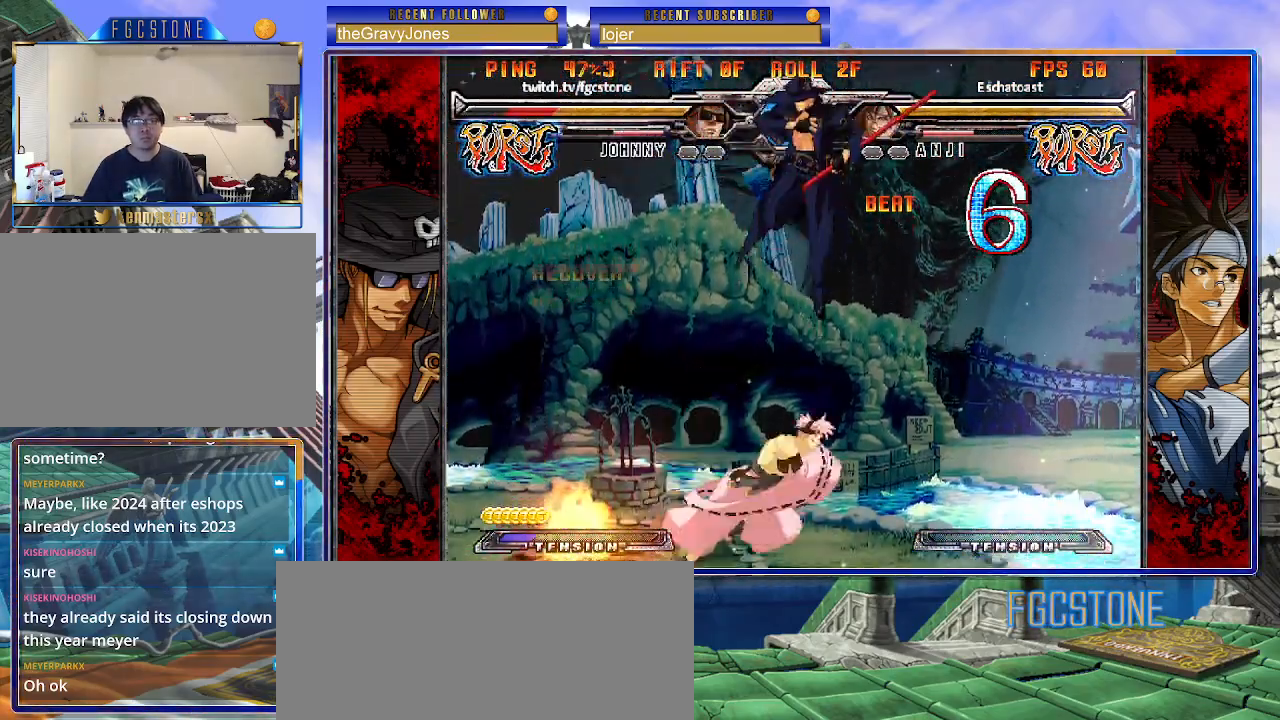
{"buttons": ["HS"], "left_stick": "right", "events": [[183, "left_stick", "right"], [500, "HS", "down"]]}
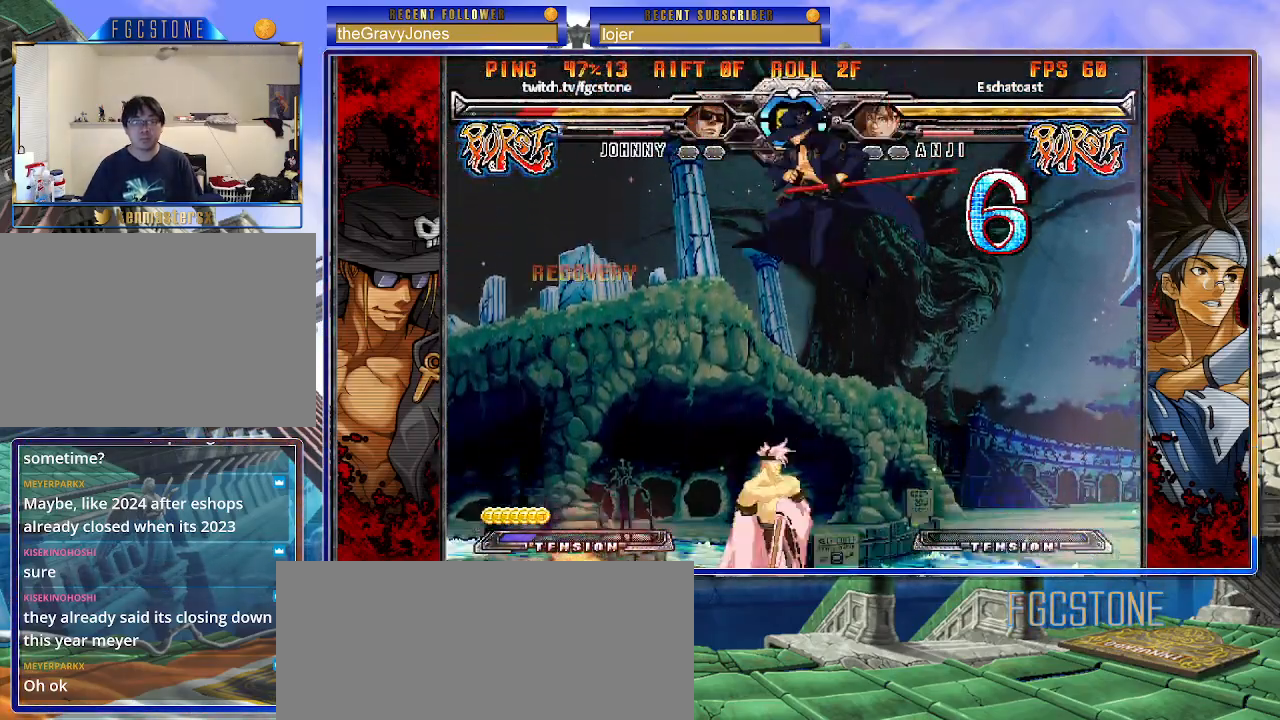
{"buttons": ["K"], "left_stick": "left", "events": [[133, "HS", "up"], [433, "K", "down"], [467, "left_stick", "left"]]}